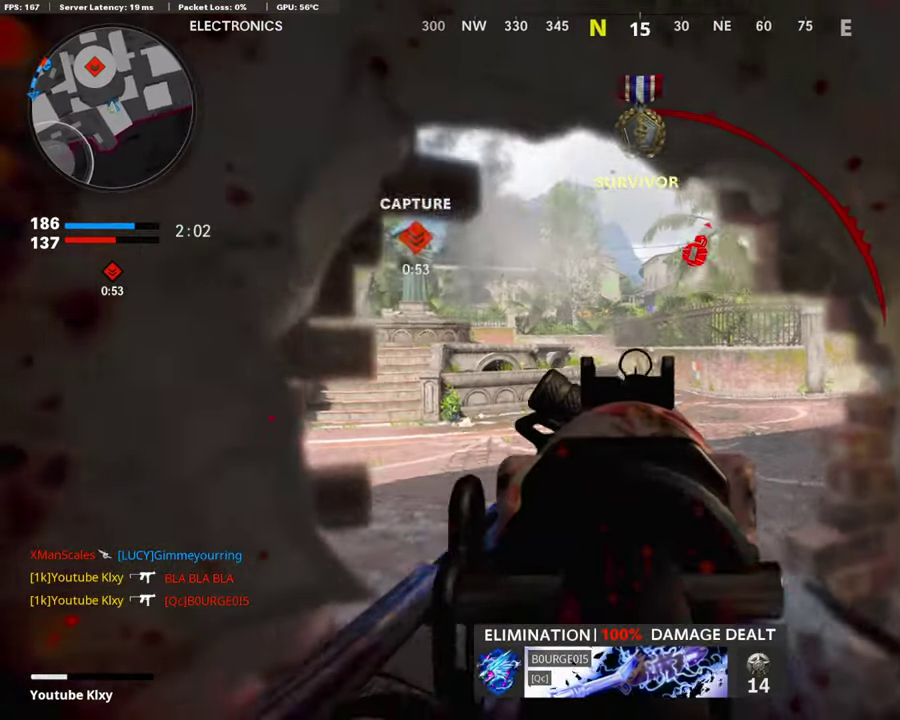
Gameplay with a controller (PlayStation layout); each line is a JSON object with the inputs held at the frame after it (dt_ms = milliseconds from this image to that frame). "events" lists button and stick changes between this image and that frame as [ms after this image, input, new state], when the widget could be followed in between.
{"dt_ms": 387, "buttons": ["L1"], "left_stick": "down-left", "right_stick": "center", "events": [[51, "R1", "up"], [152, "R1", "down"], [168, "right_stick", "center"], [219, "R1", "up"], [303, "R1", "down"], [387, "R1", "up"]]}
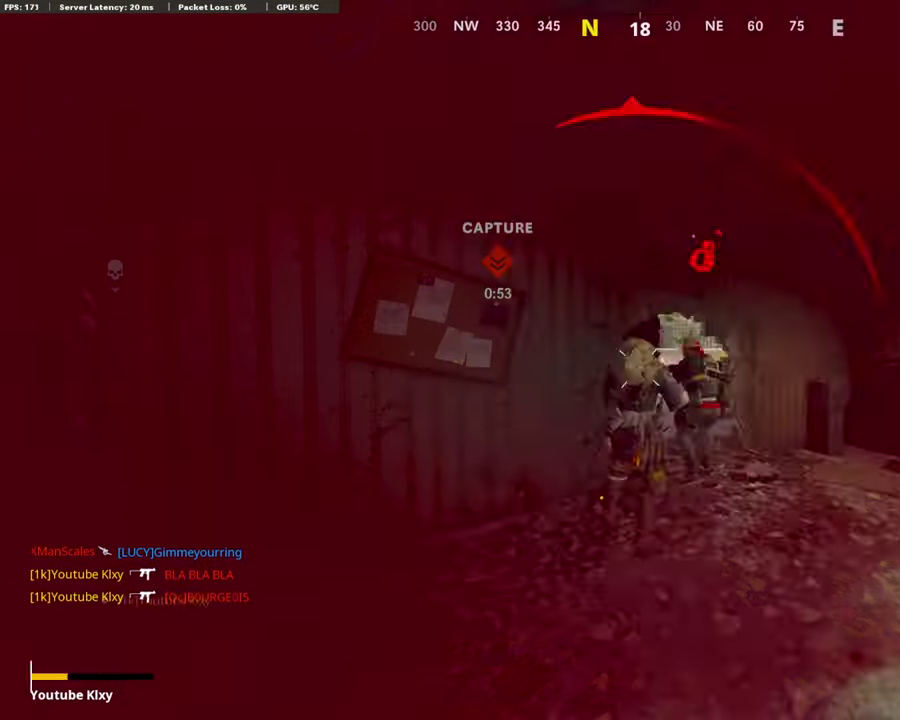
{"dt_ms": 706, "buttons": ["TOUCHPAD"], "left_stick": "center", "right_stick": "center", "events": [[50, "L1", "up"], [101, "SQUARE", "down"], [185, "SQUARE", "up"], [218, "left_stick", "left"], [386, "left_stick", "center"], [655, "TOUCHPAD", "down"]]}
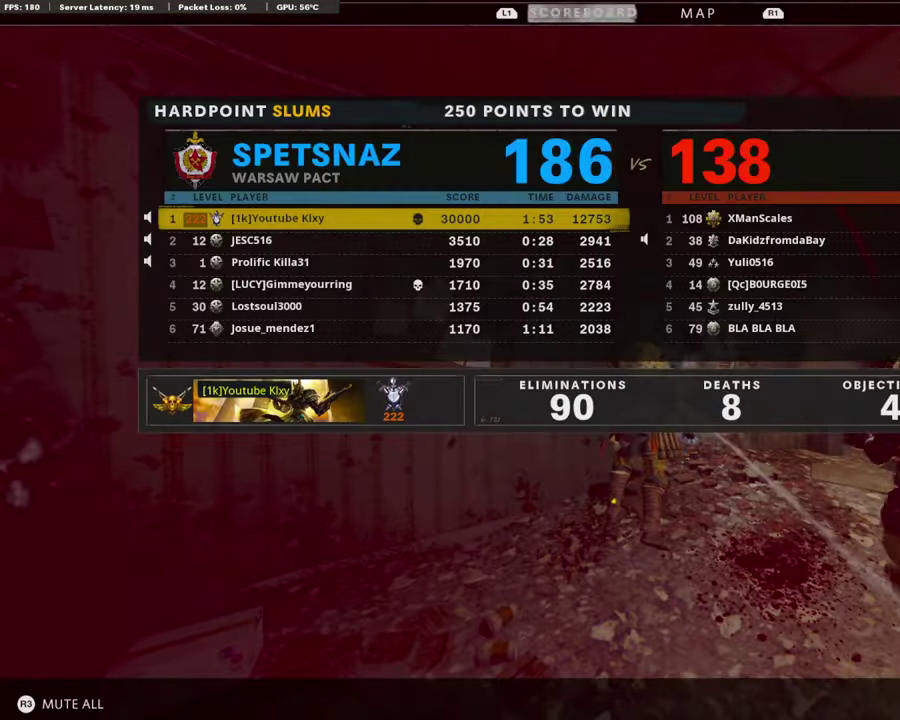
{"dt_ms": 302, "buttons": ["TOUCHPAD"], "left_stick": "center", "right_stick": "center", "events": [[67, "TOUCHPAD", "up"], [134, "TOUCHPAD", "down"], [252, "TOUCHPAD", "up"], [302, "TOUCHPAD", "down"]]}
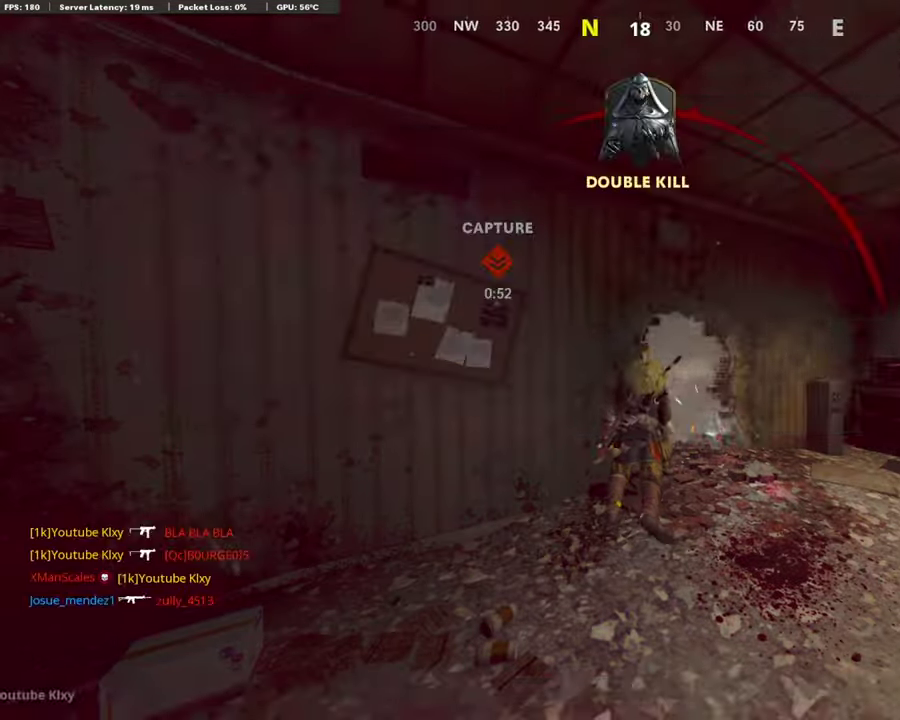
{"dt_ms": 504, "buttons": ["TOUCHPAD"], "left_stick": "center", "right_stick": "center", "events": [[118, "TOUCHPAD", "up"], [202, "TOUCHPAD", "down"], [303, "TOUCHPAD", "up"], [437, "TOUCHPAD", "down"]]}
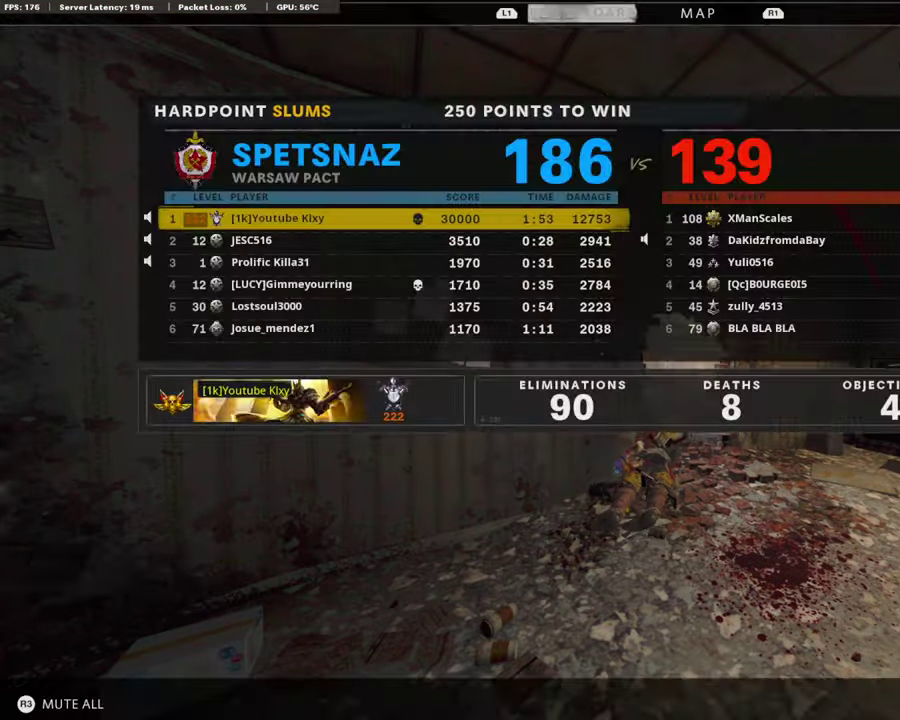
{"dt_ms": 286, "buttons": [], "left_stick": "center", "right_stick": "center", "events": [[34, "TOUCHPAD", "up"], [118, "TOUCHPAD", "down"], [253, "TOUCHPAD", "up"]]}
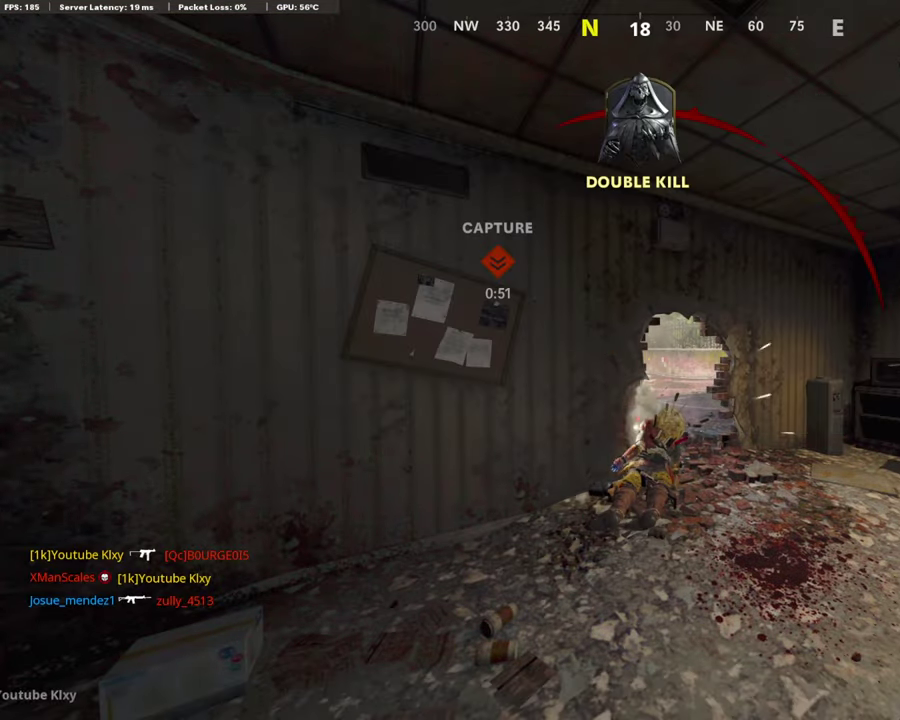
{"dt_ms": 907, "buttons": ["TRIANGLE"], "left_stick": "up", "right_stick": "center"}
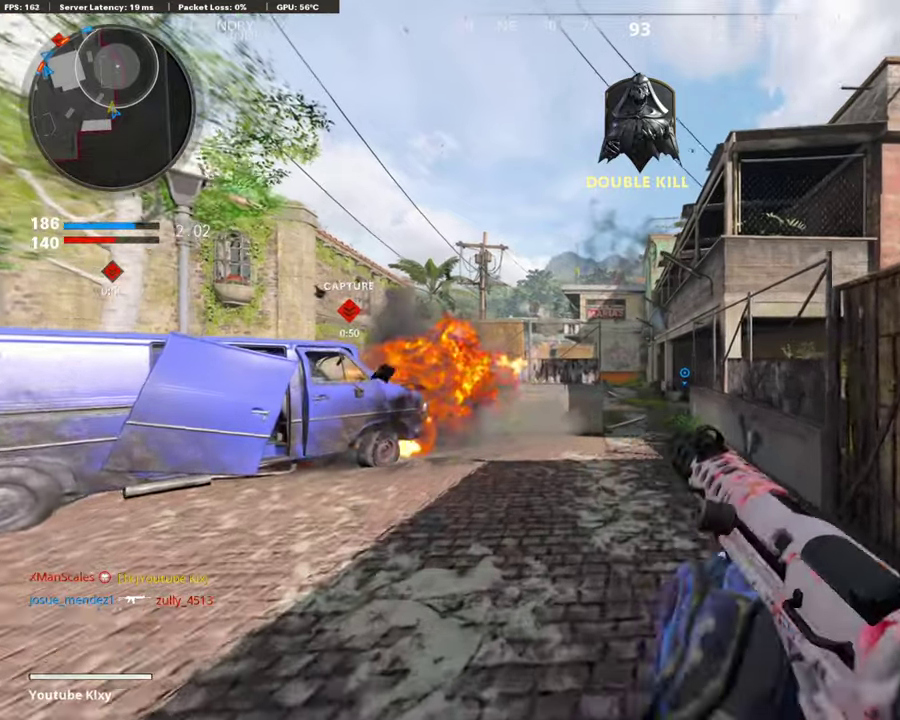
{"dt_ms": 303, "buttons": [], "left_stick": "up", "right_stick": "left", "events": [[84, "TRIANGLE", "up"], [135, "TRIANGLE", "down"], [236, "TRIANGLE", "up"], [303, "right_stick", "left"]]}
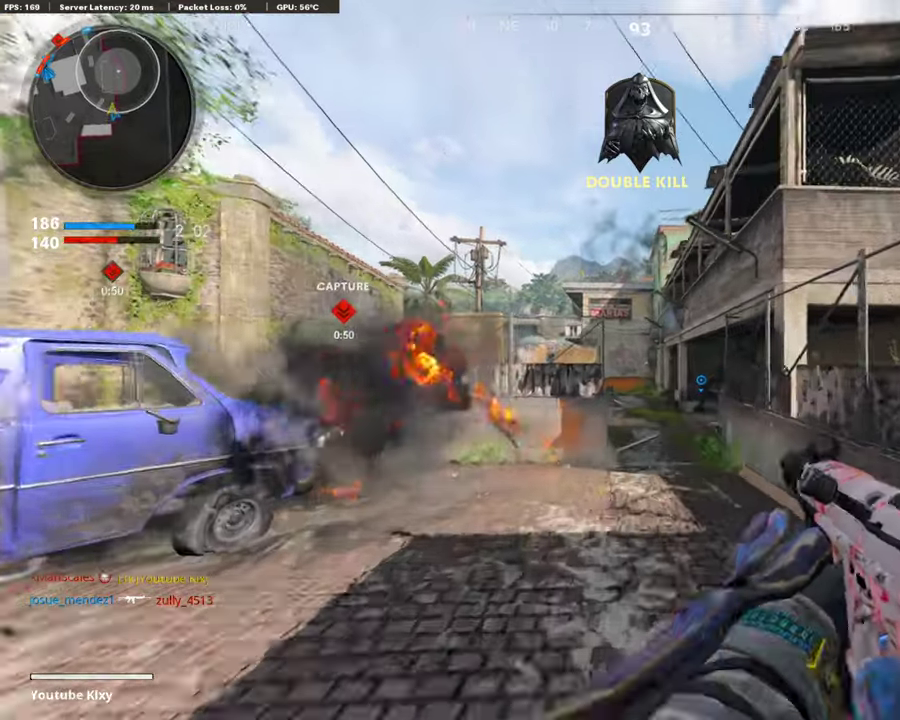
{"dt_ms": 605, "buttons": ["R2"], "left_stick": "down-right", "right_stick": "up", "events": [[151, "CROSS", "down"], [151, "right_stick", "center"], [185, "R2", "down"], [202, "CROSS", "up"], [218, "left_stick", "up-right"], [303, "left_stick", "right"], [336, "right_stick", "up"], [387, "left_stick", "down-right"]]}